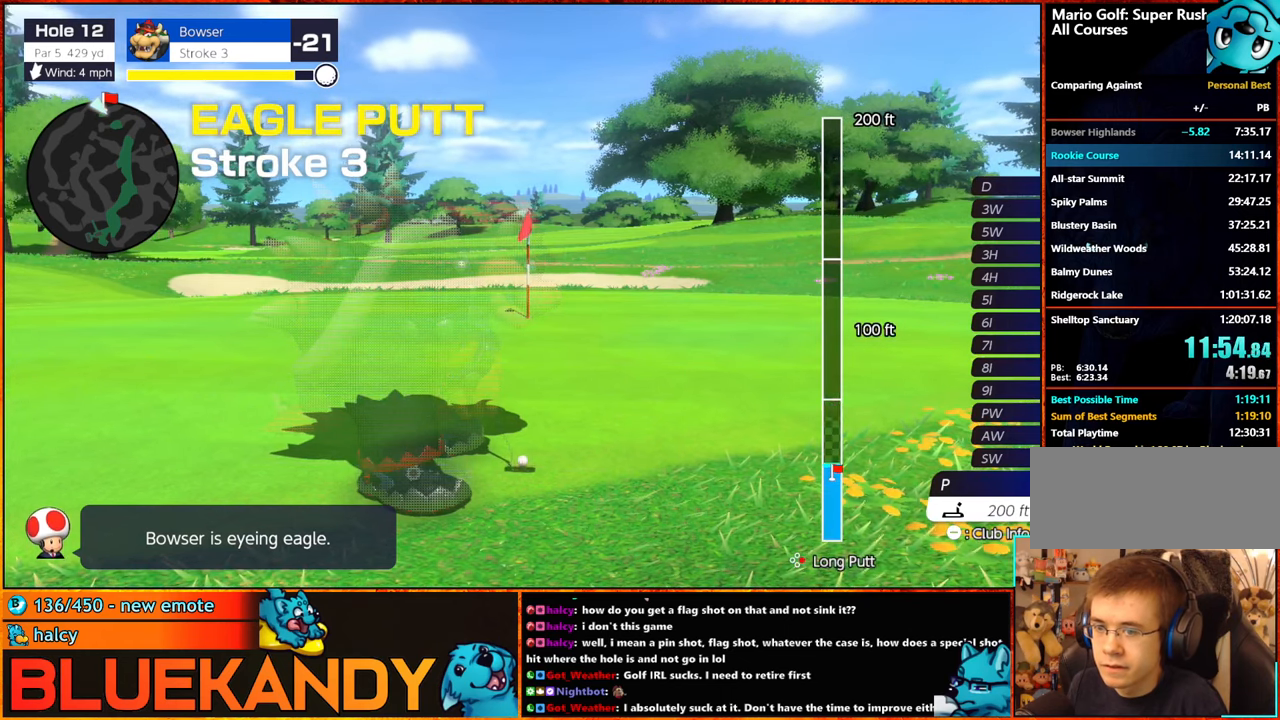
Gameplay with a controller (Nintendo layout); each line is a JSON object with the inputs held at the frame after it. "events" lists button and stick changes between this image and that frame as [ms after this image, input, new state], when the widget could be followed in between. Not read: L3 R3.
{"buttons": ["B"], "left_stick": "center", "right_stick": "center", "events": [[50, "A", "up"], [84, "B", "down"]]}
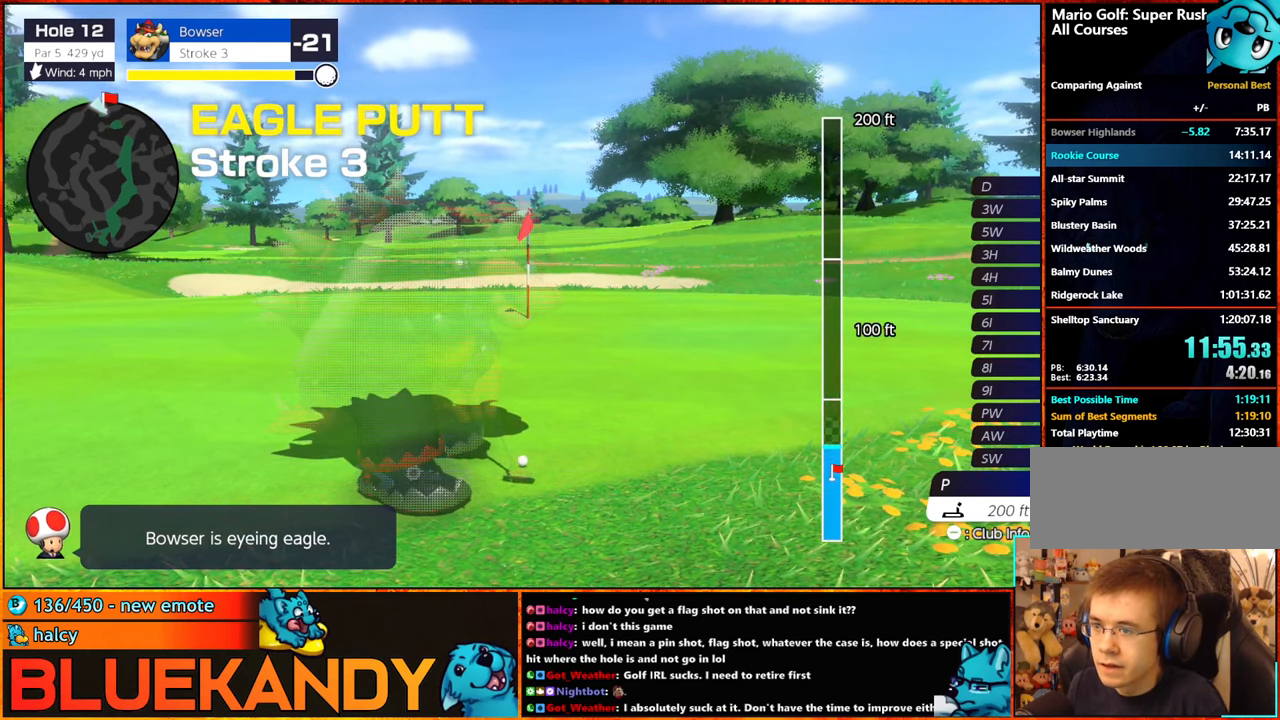
{"buttons": ["B"], "left_stick": "center", "right_stick": "center", "events": []}
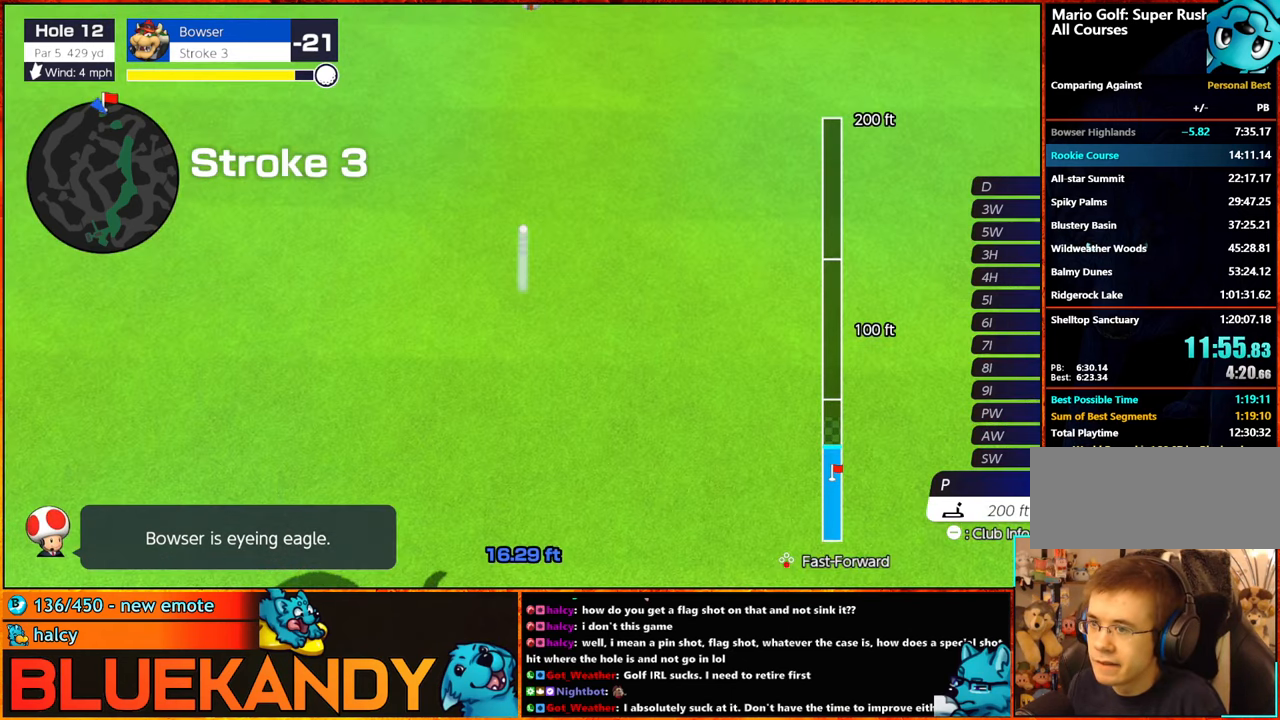
{"buttons": ["B"], "left_stick": "center", "right_stick": "center", "events": []}
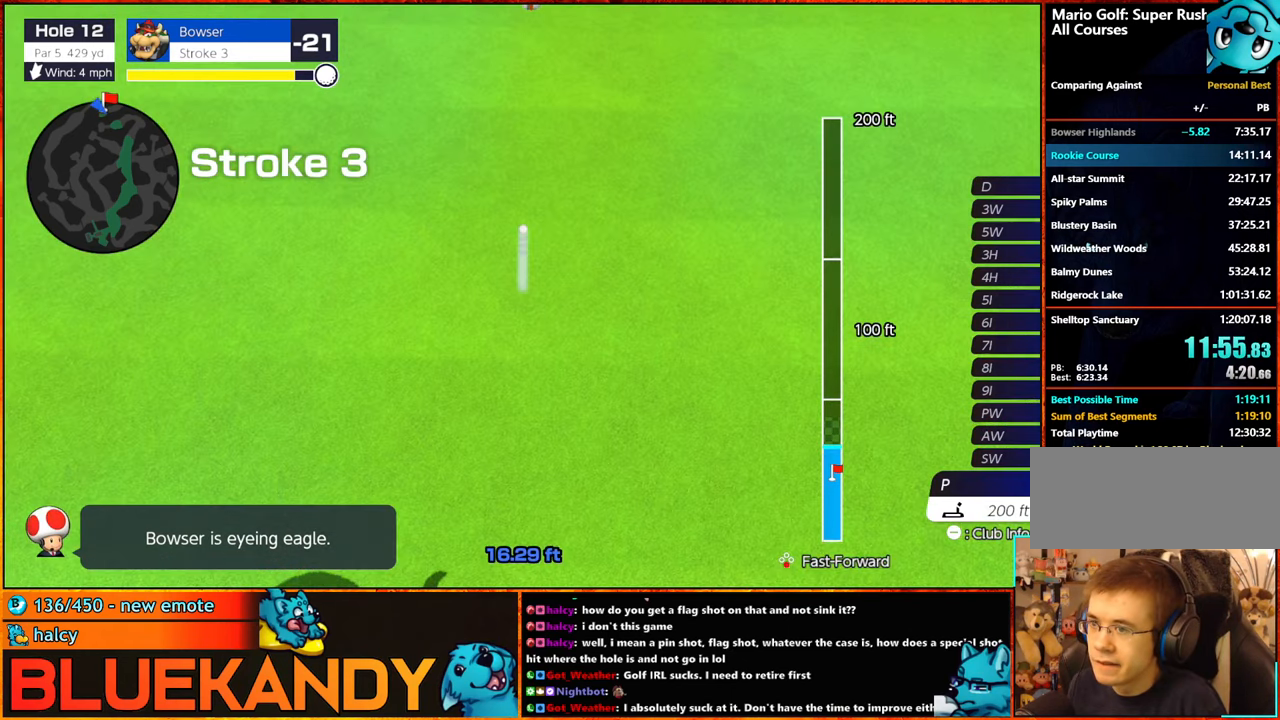
{"buttons": ["B"], "left_stick": "center", "right_stick": "center", "events": []}
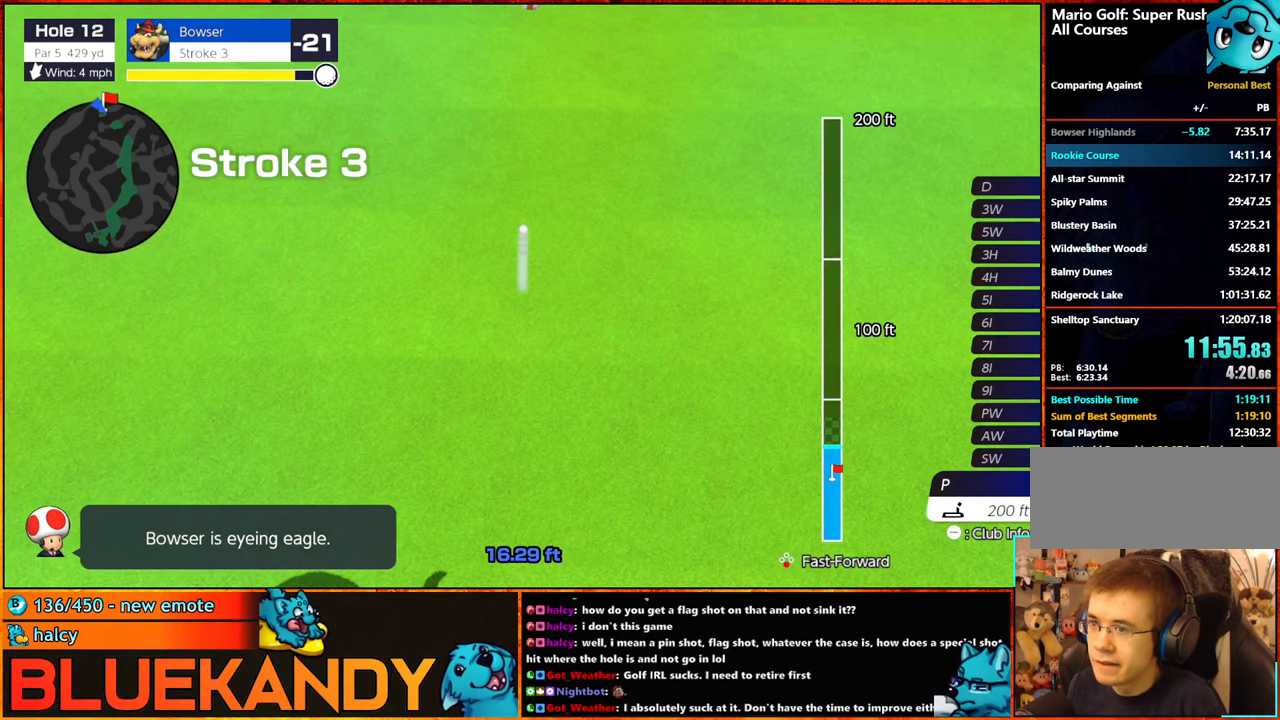
{"buttons": ["B"], "left_stick": "center", "right_stick": "center", "events": []}
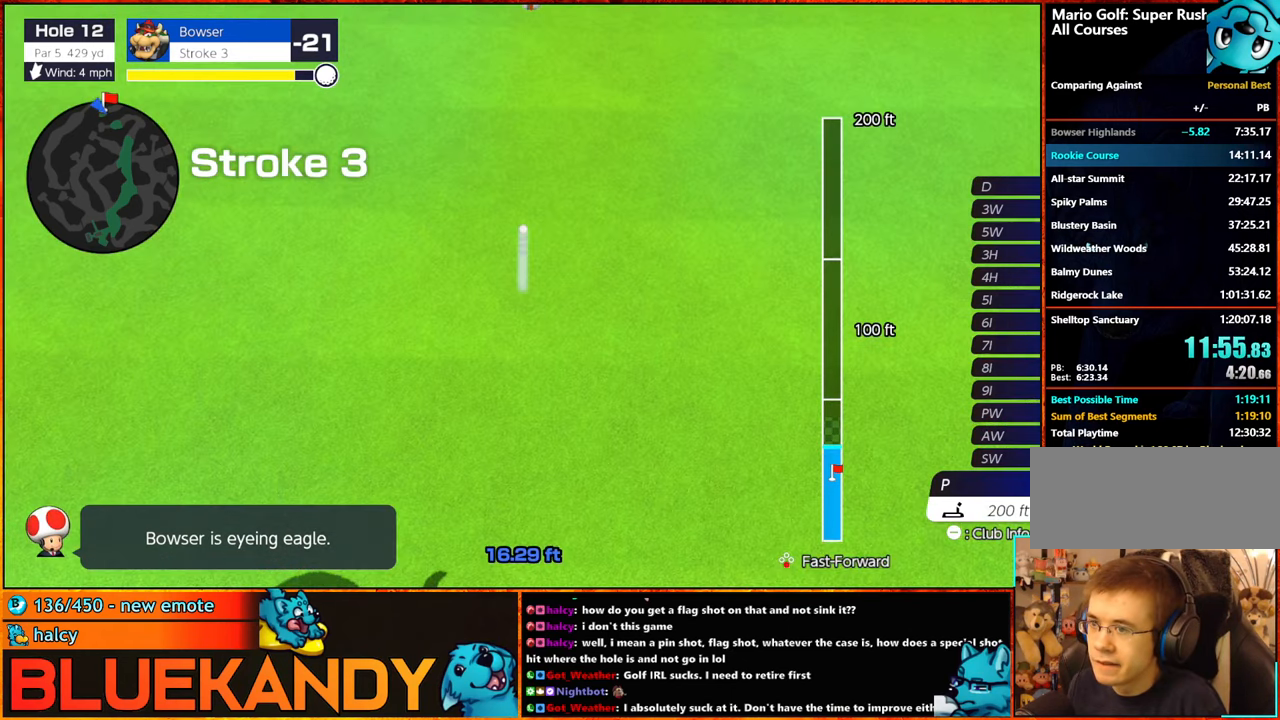
{"buttons": [], "left_stick": "center", "right_stick": "center", "events": [[500, "B", "up"]]}
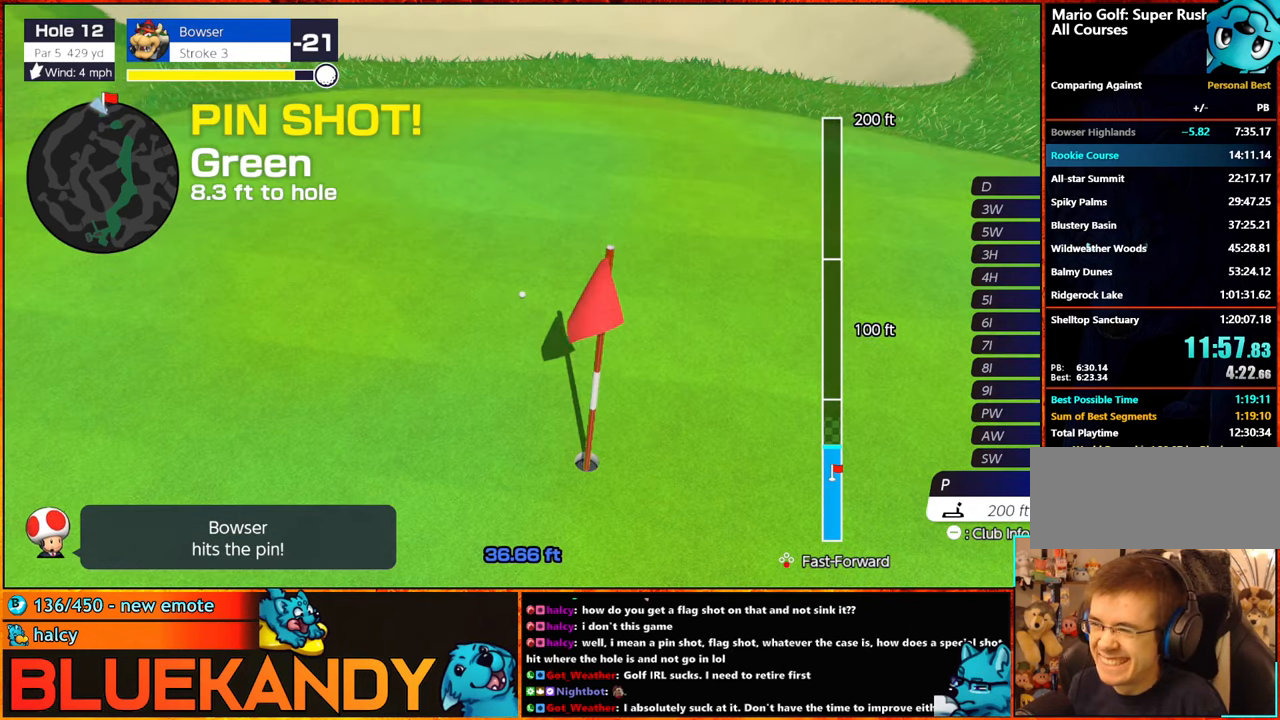
{"buttons": [], "left_stick": "center", "right_stick": "center", "events": []}
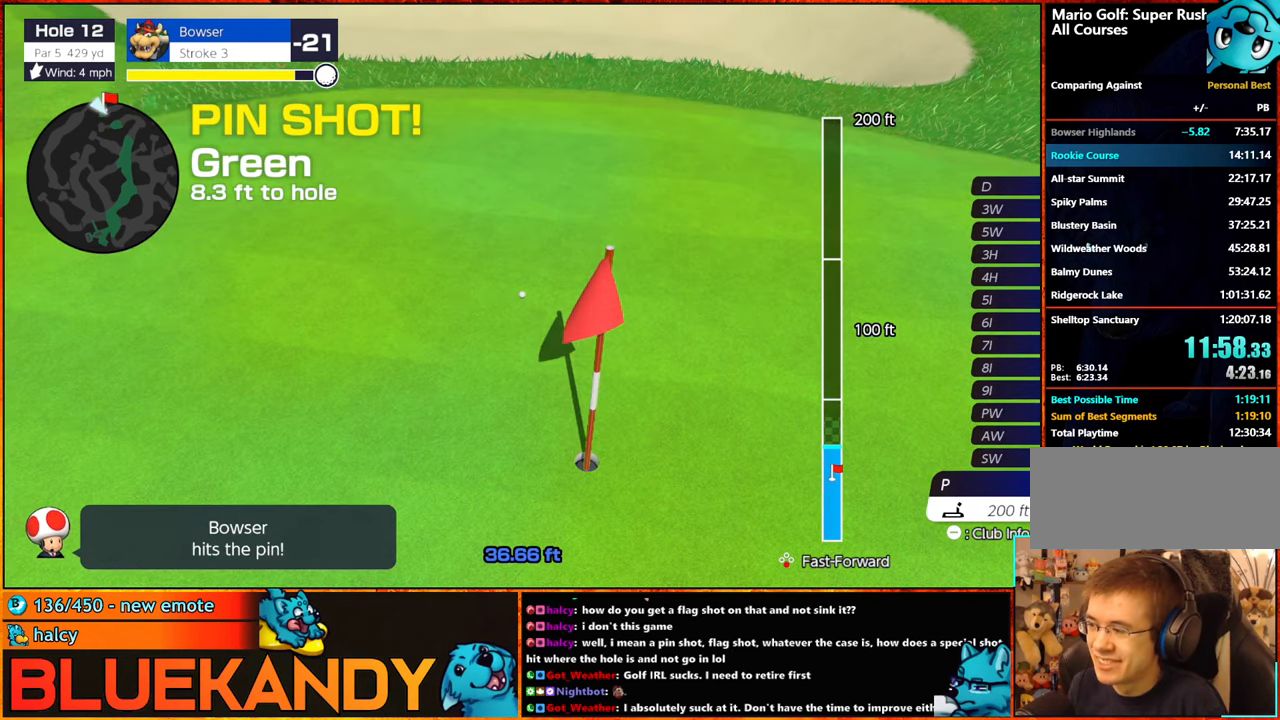
{"buttons": [], "left_stick": "center", "right_stick": "center", "events": []}
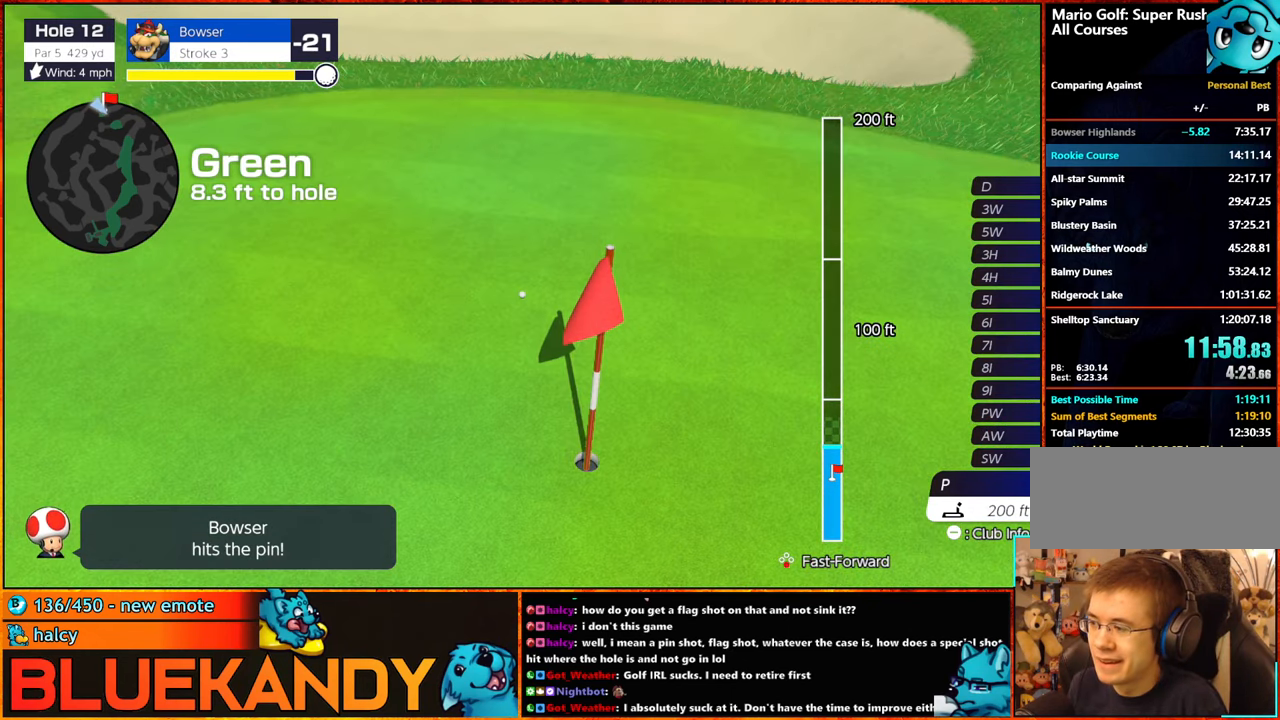
{"buttons": [], "left_stick": "center", "right_stick": "center", "events": []}
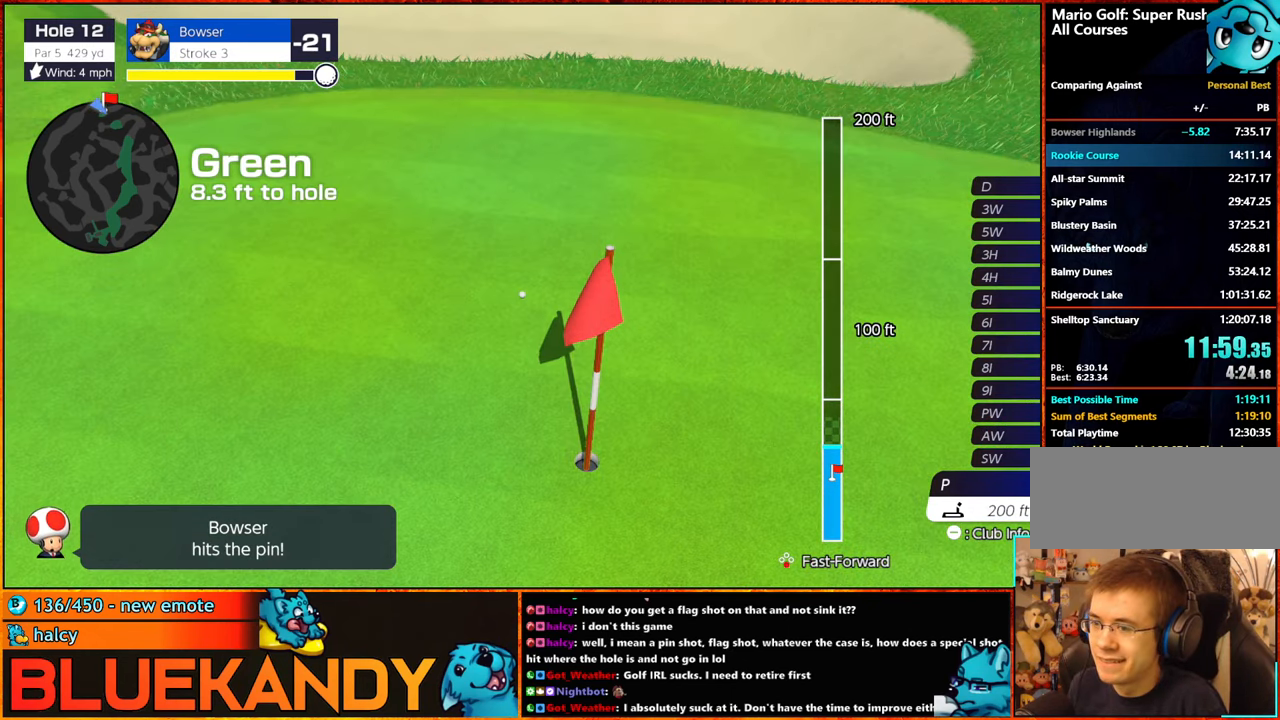
{"buttons": ["A"], "left_stick": "center", "right_stick": "center", "events": [[200, "Y", "down"], [333, "A", "down"], [333, "Y", "up"], [433, "A", "up"], [483, "A", "down"]]}
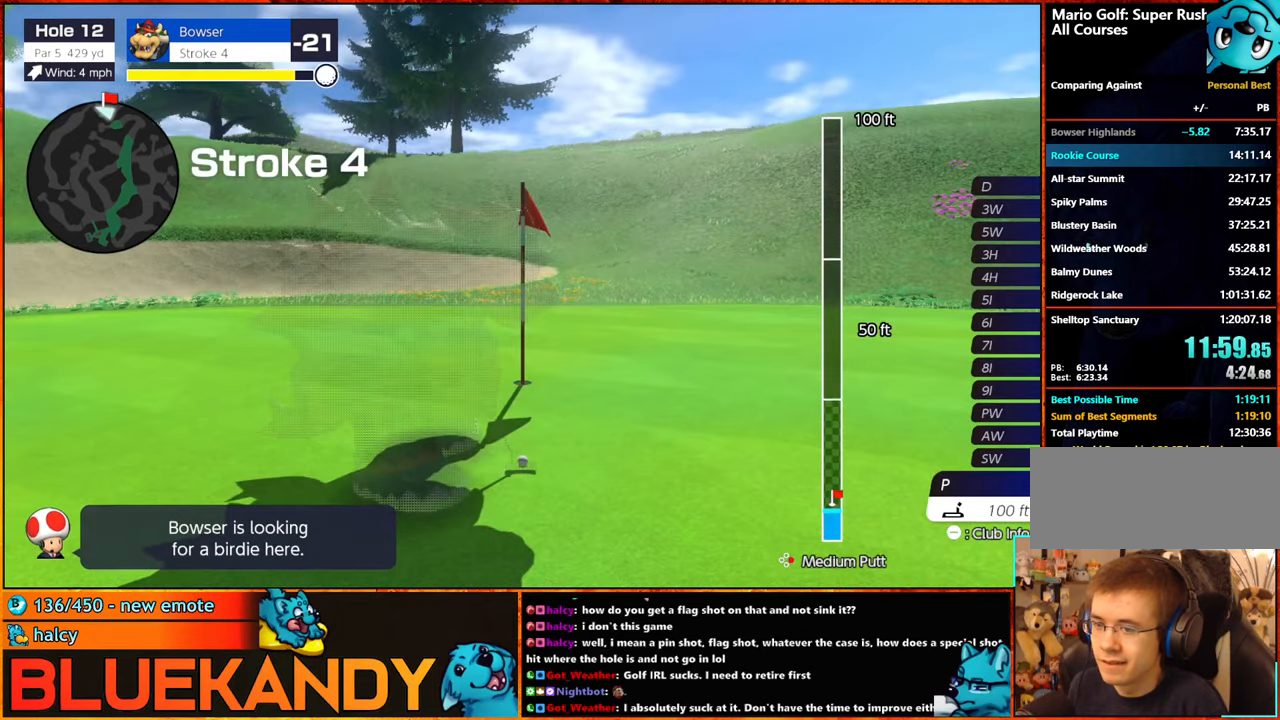
{"buttons": ["B"], "left_stick": "center", "right_stick": "center", "events": [[66, "A", "up"], [150, "A", "down"], [233, "A", "up"], [333, "B", "down"]]}
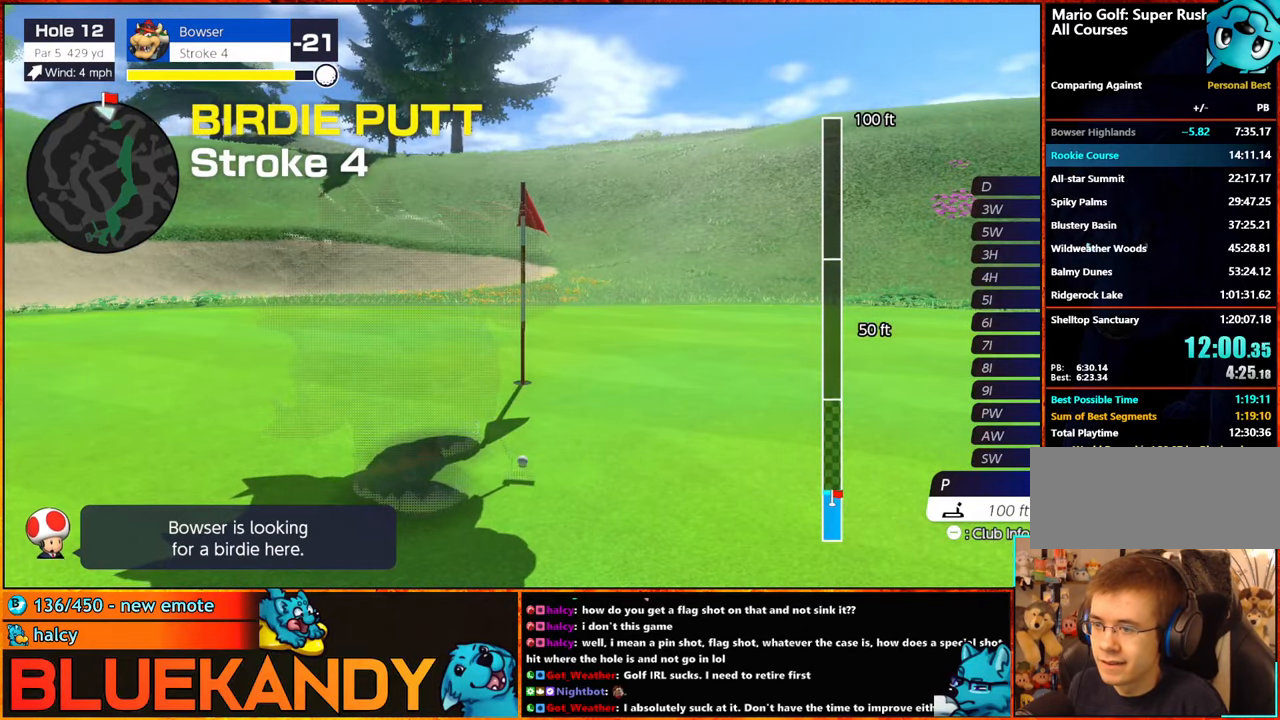
{"buttons": ["B"], "left_stick": "center", "right_stick": "center", "events": []}
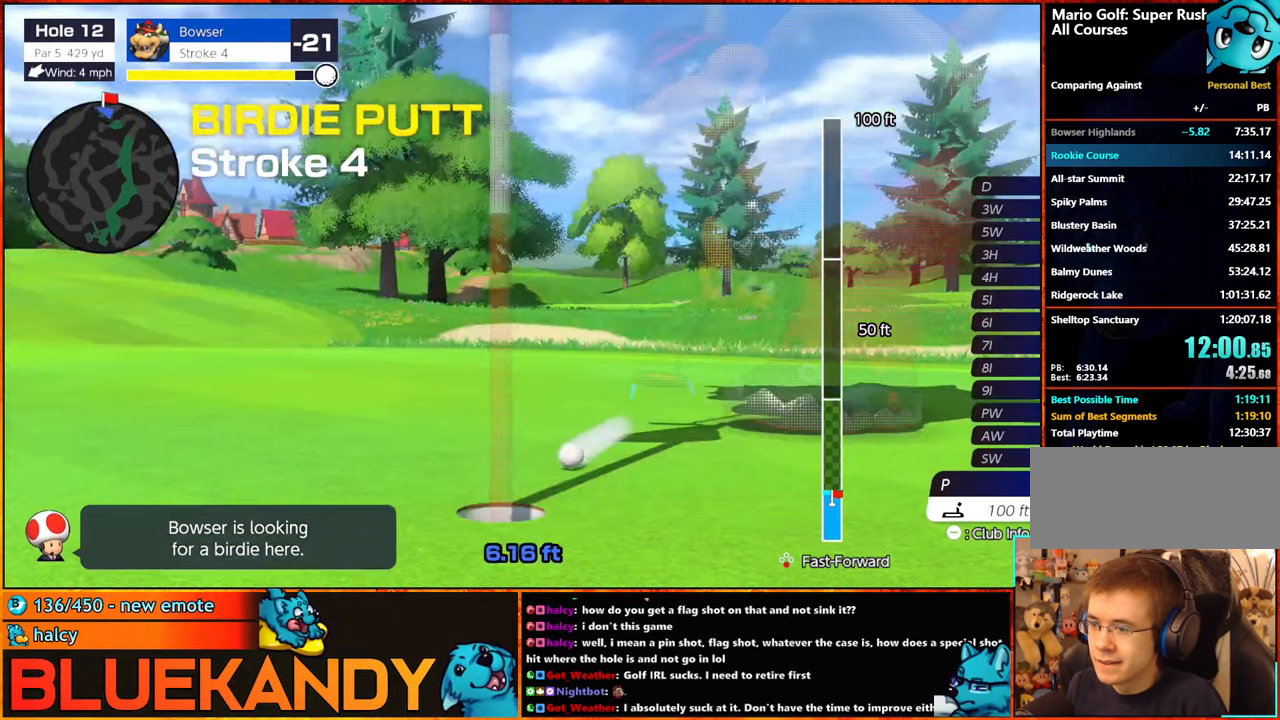
{"buttons": ["B"], "left_stick": "center", "right_stick": "center", "events": []}
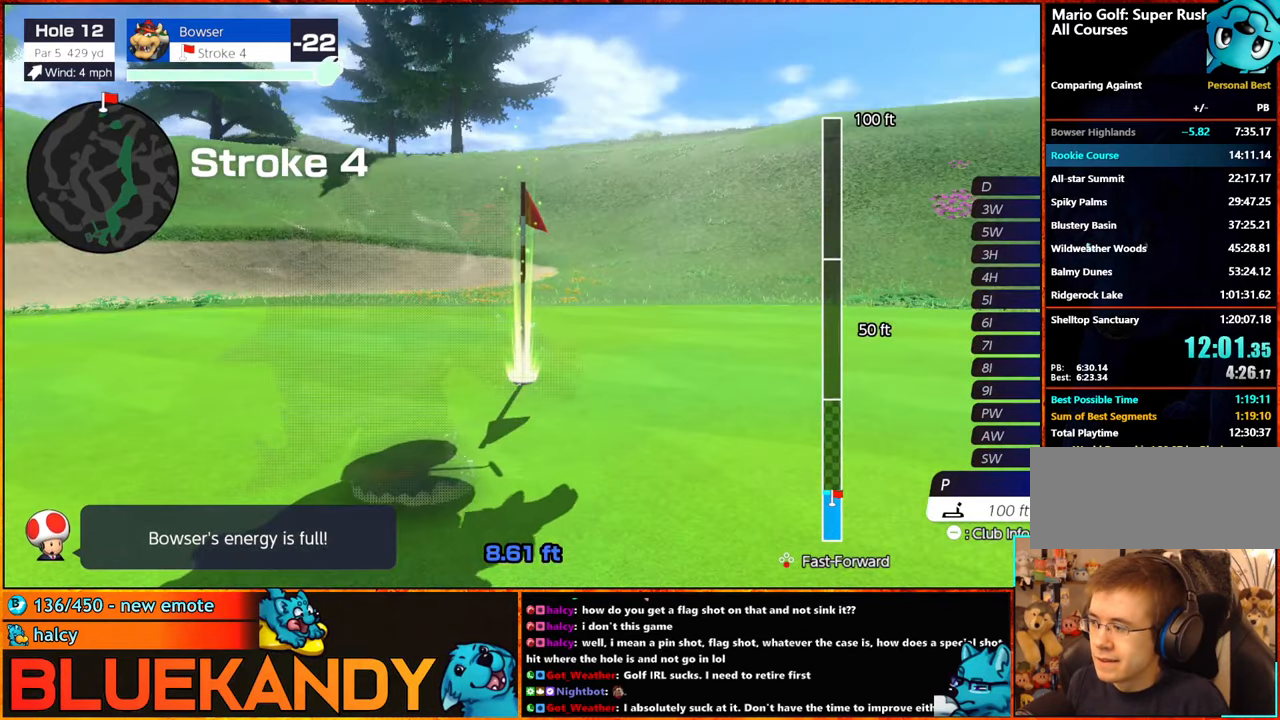
{"buttons": ["B"], "left_stick": "center", "right_stick": "center", "events": []}
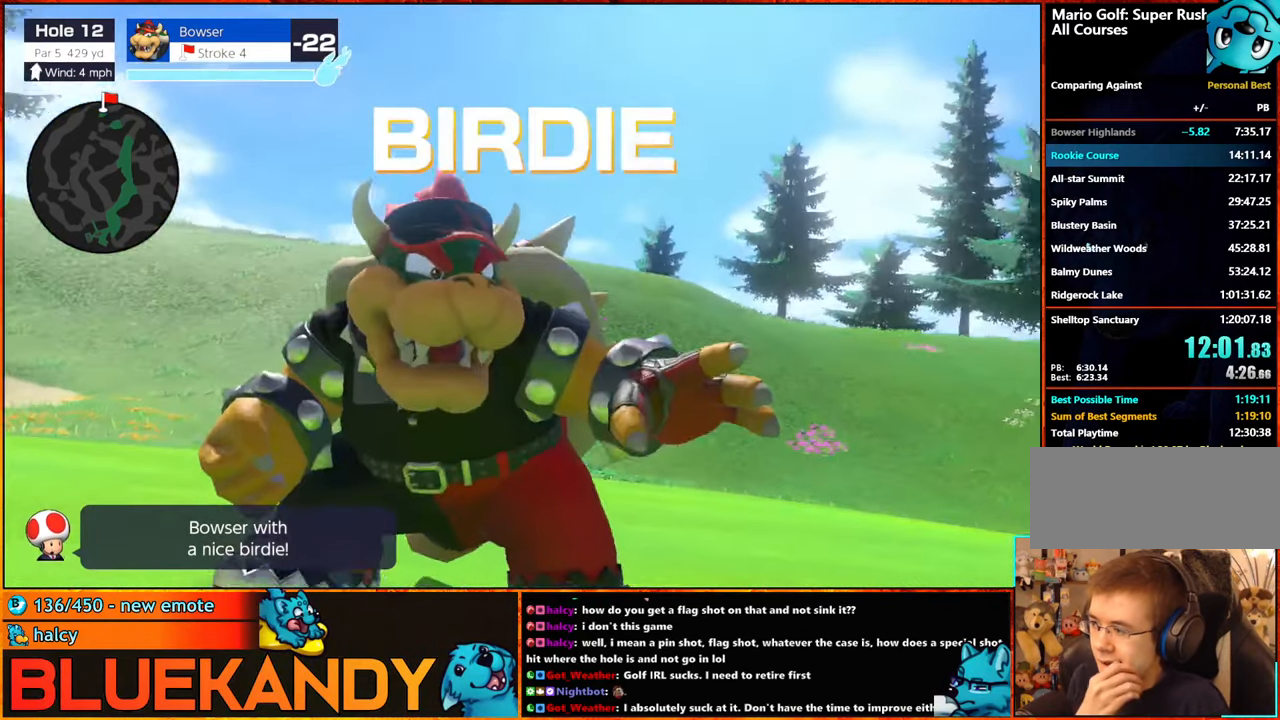
{"buttons": ["B"], "left_stick": "center", "right_stick": "center", "events": []}
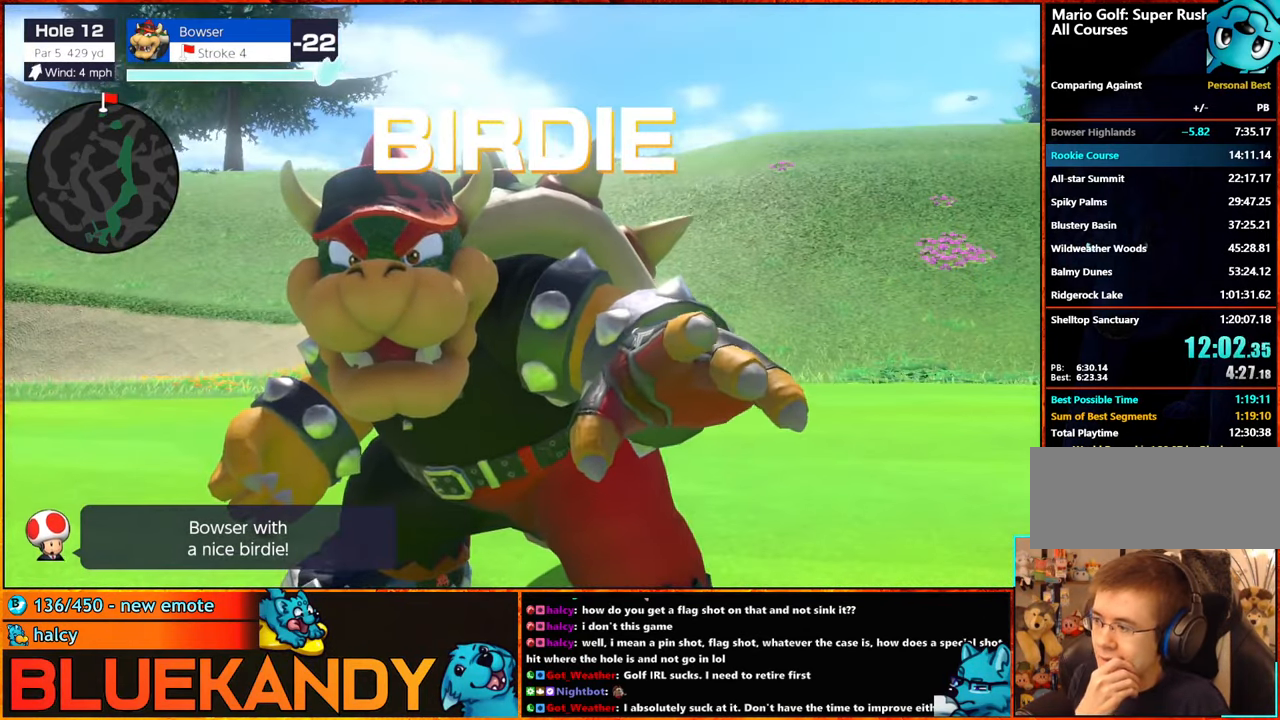
{"buttons": ["B"], "left_stick": "center", "right_stick": "center", "events": []}
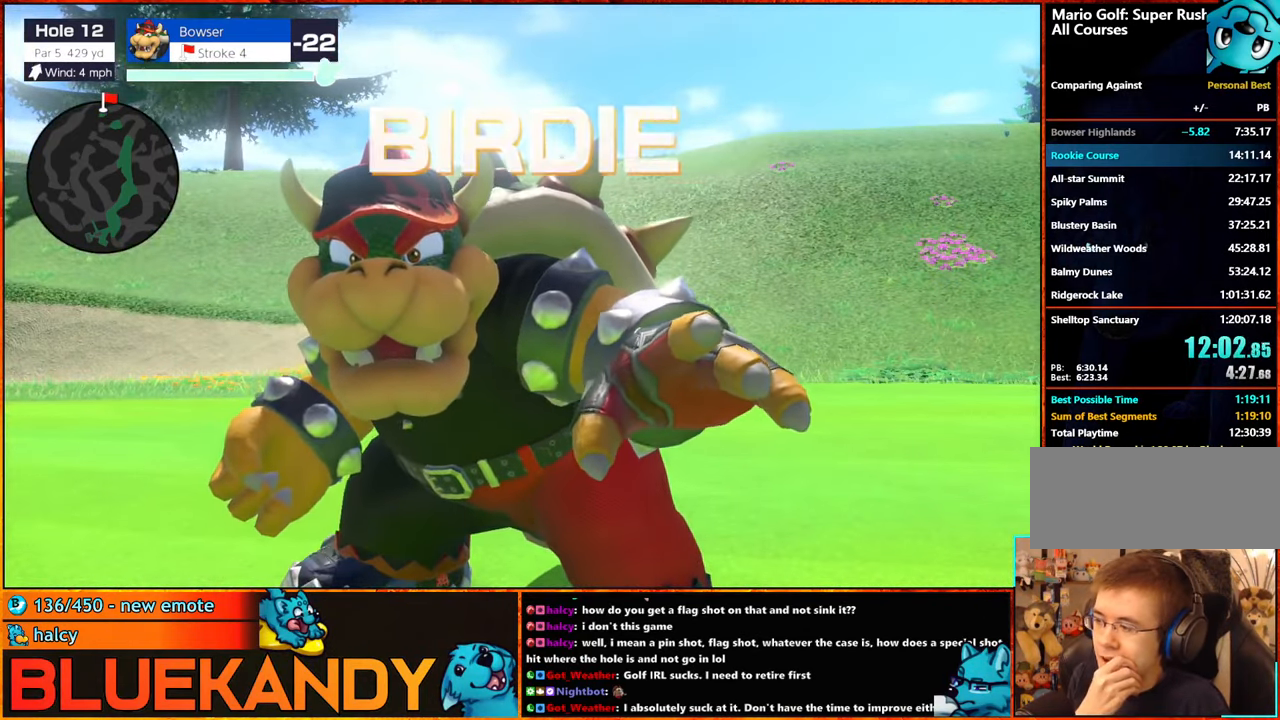
{"buttons": ["B"], "left_stick": "center", "right_stick": "center", "events": []}
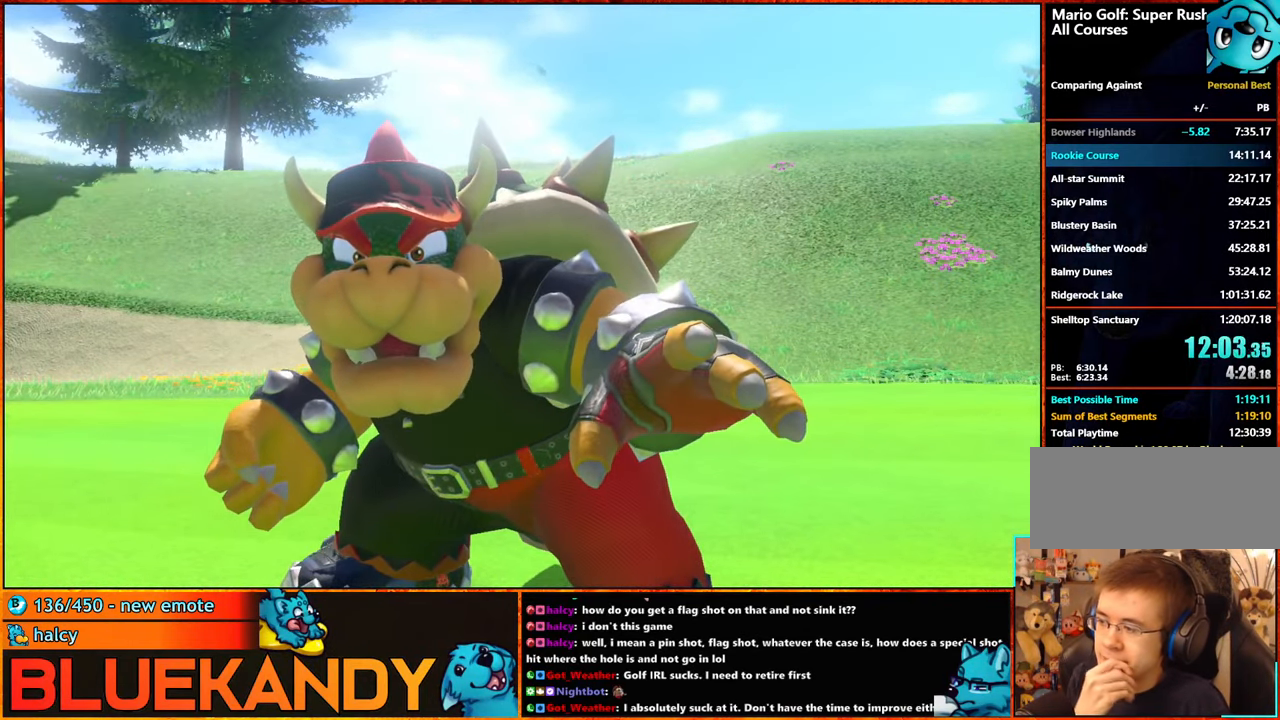
{"buttons": ["B"], "left_stick": "center", "right_stick": "center", "events": []}
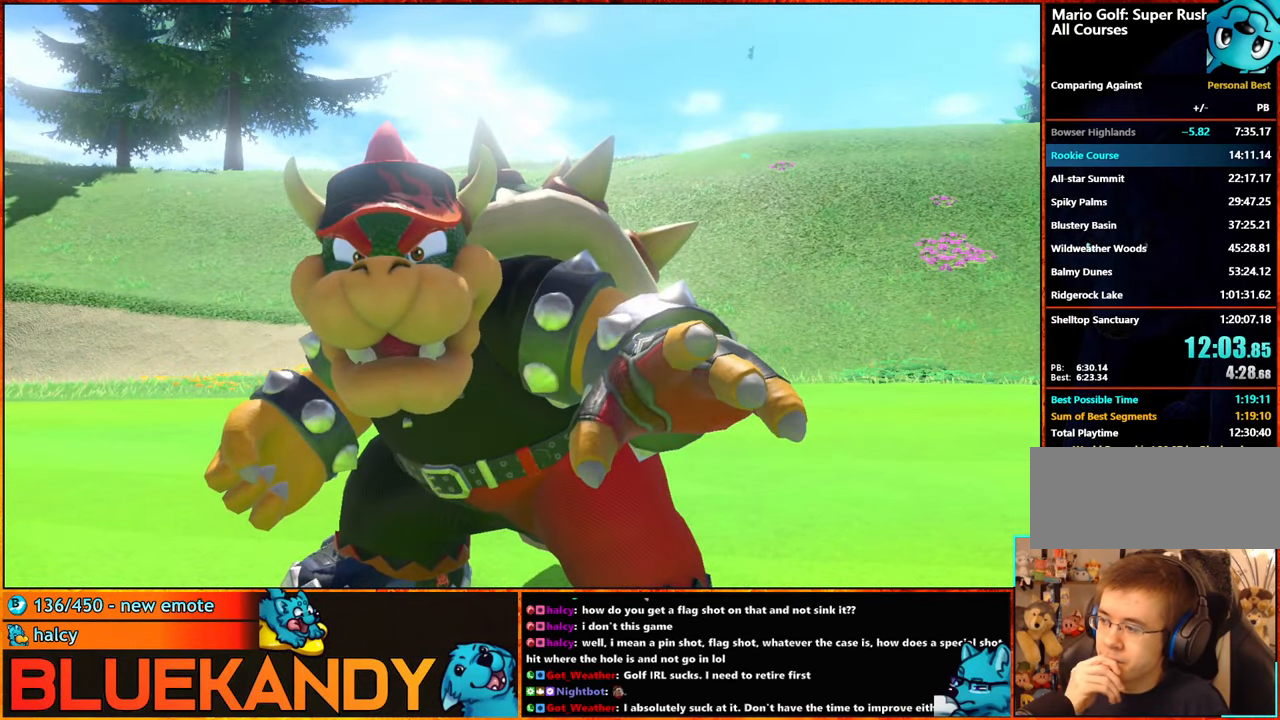
{"buttons": [], "left_stick": "center", "right_stick": "center", "events": [[50, "B", "up"], [150, "A", "down"], [166, "B", "down"], [233, "A", "up"], [300, "B", "up"], [333, "A", "down"], [333, "B", "down"], [466, "A", "up"], [466, "B", "up"]]}
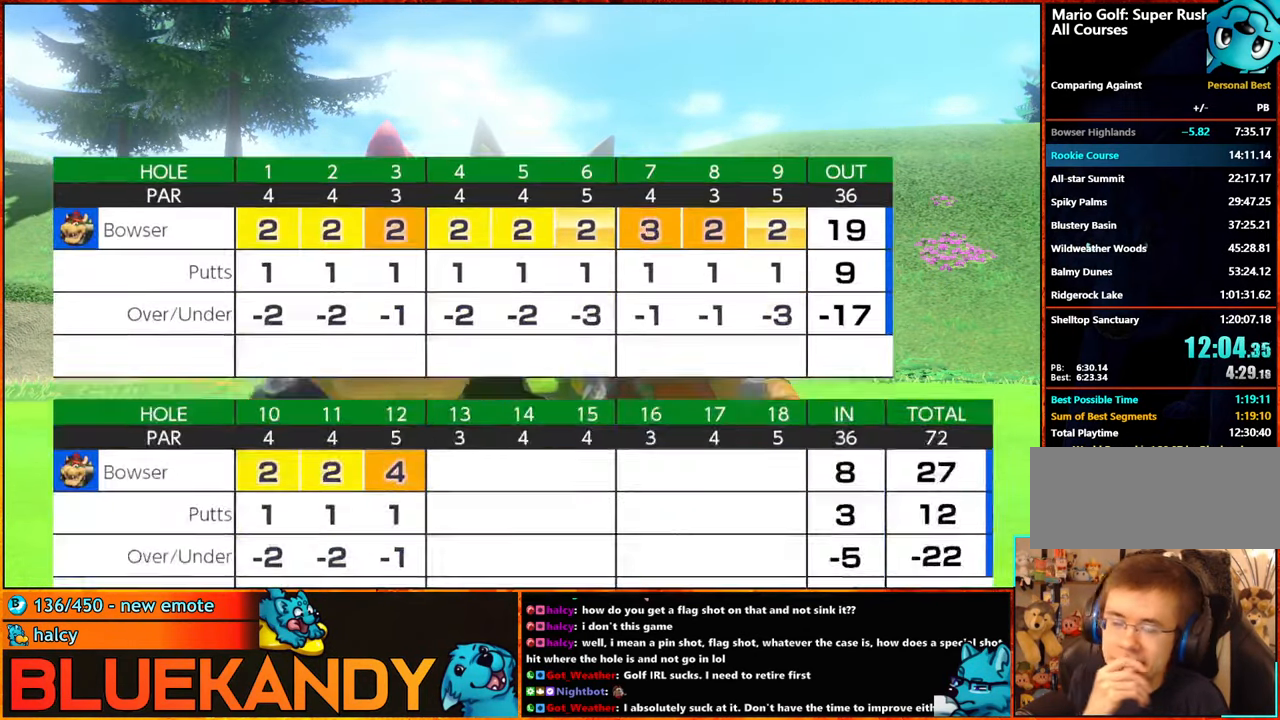
{"buttons": ["A", "B"], "left_stick": "center", "right_stick": "center", "events": [[16, "A", "down"], [50, "B", "down"], [133, "A", "up"], [150, "B", "up"], [233, "A", "down"], [233, "B", "down"], [317, "A", "up"], [333, "B", "up"], [417, "A", "down"], [417, "B", "down"]]}
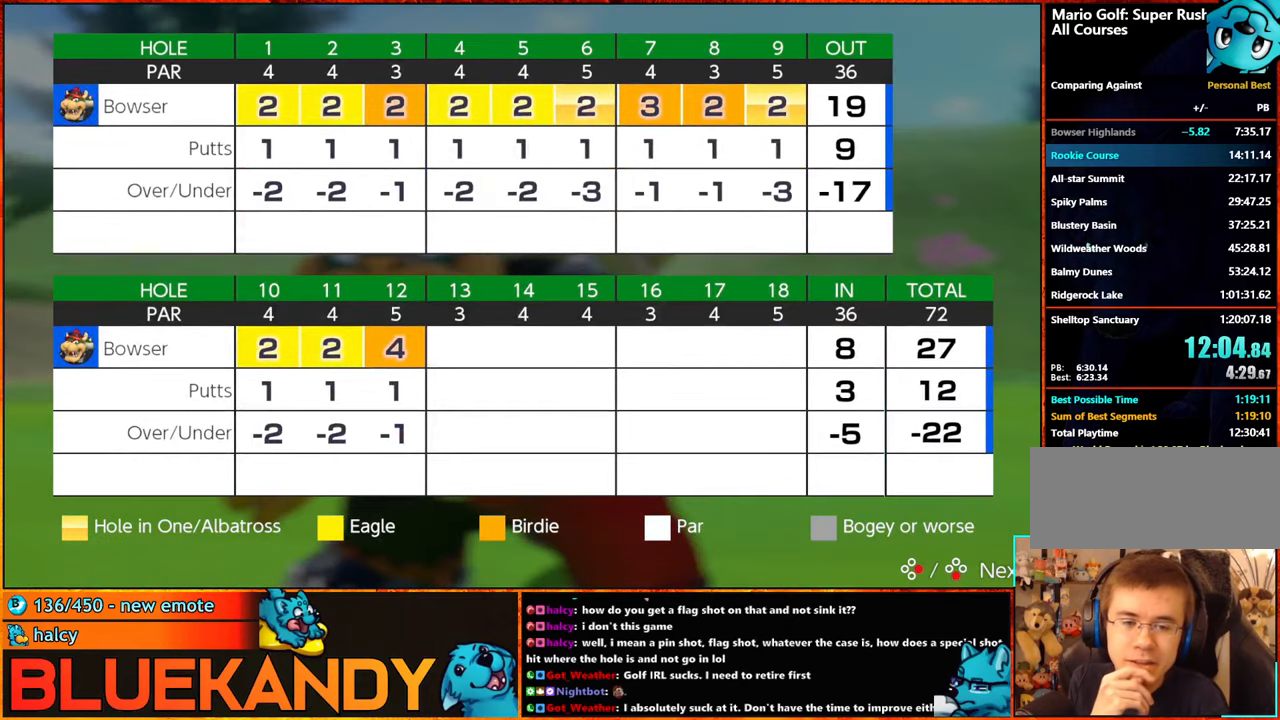
{"buttons": ["A"], "left_stick": "center", "right_stick": "center", "events": [[17, "A", "up"], [17, "B", "up"], [83, "A", "down"], [100, "B", "down"], [200, "A", "up"], [200, "B", "up"], [300, "A", "down"], [317, "B", "down"], [383, "B", "up"], [400, "A", "up"], [483, "A", "down"]]}
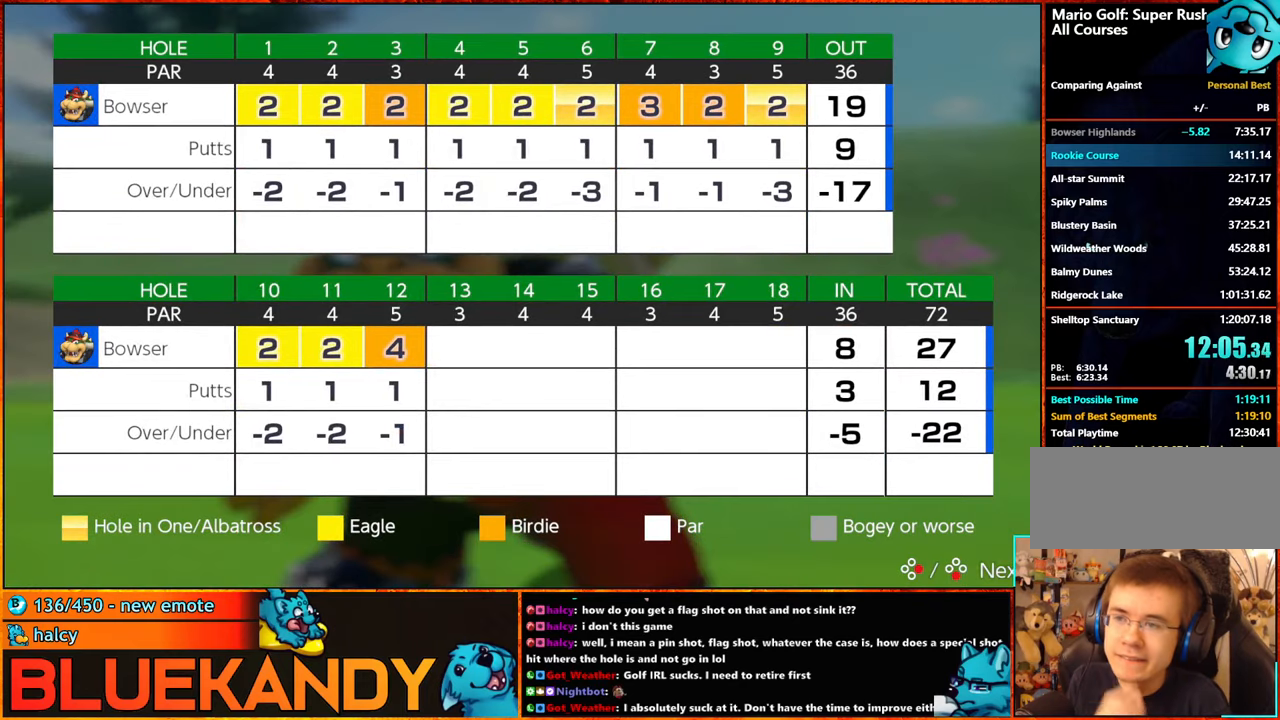
{"buttons": ["A"], "left_stick": "center", "right_stick": "center", "events": [[17, "B", "down"], [67, "A", "up"], [83, "B", "up"], [167, "A", "down"], [200, "B", "down"], [250, "A", "up"], [300, "B", "up"], [383, "A", "down"], [383, "B", "down"], [450, "B", "up"]]}
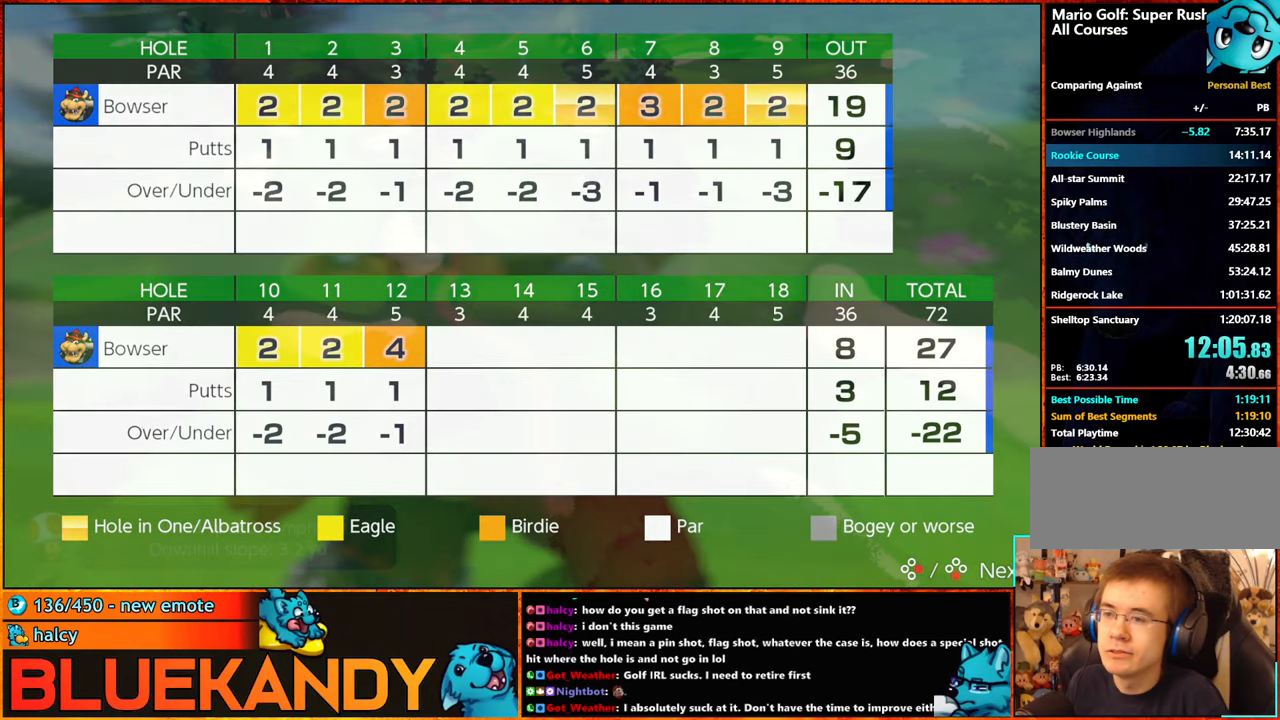
{"buttons": [], "left_stick": "center", "right_stick": "center", "events": [[300, "A", "up"], [417, "B", "down"], [450, "B", "up"]]}
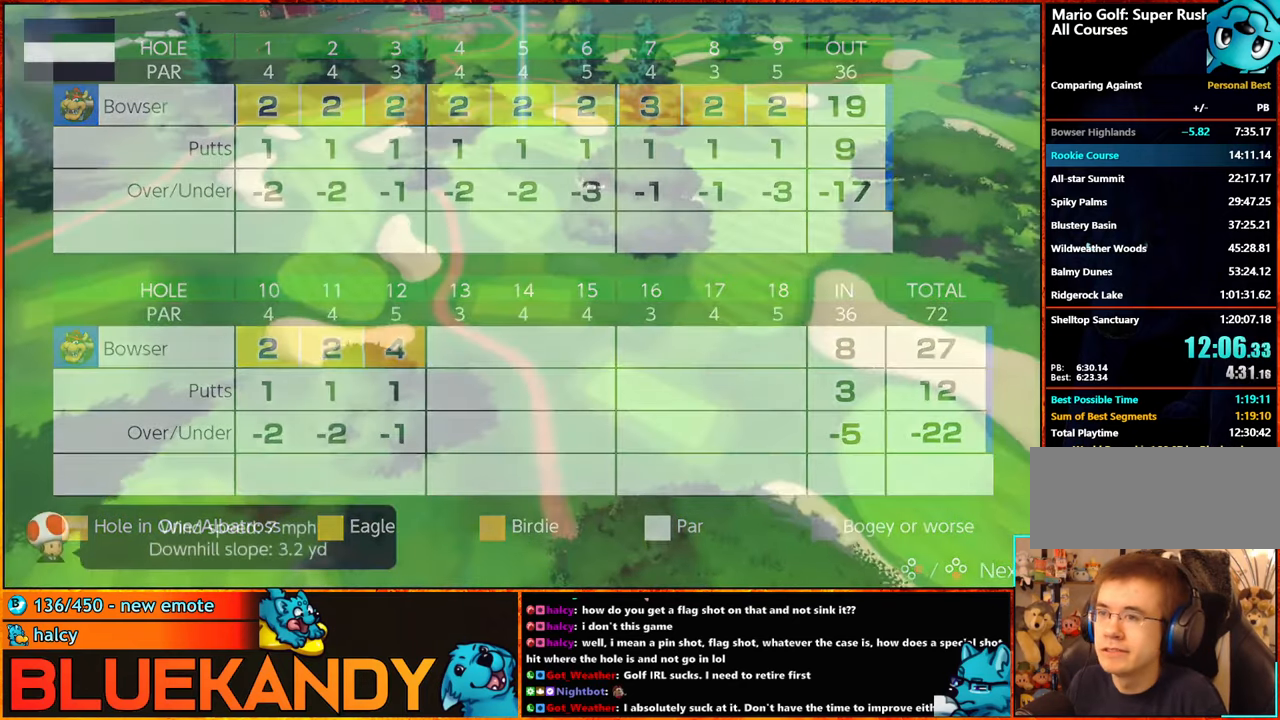
{"buttons": ["A", "B"], "left_stick": "center", "right_stick": "center", "events": [[33, "A", "down"], [67, "B", "down"], [133, "A", "up"], [150, "B", "up"], [233, "A", "down"], [250, "B", "down"], [283, "A", "up"], [283, "B", "up"], [367, "A", "down"], [367, "B", "down"]]}
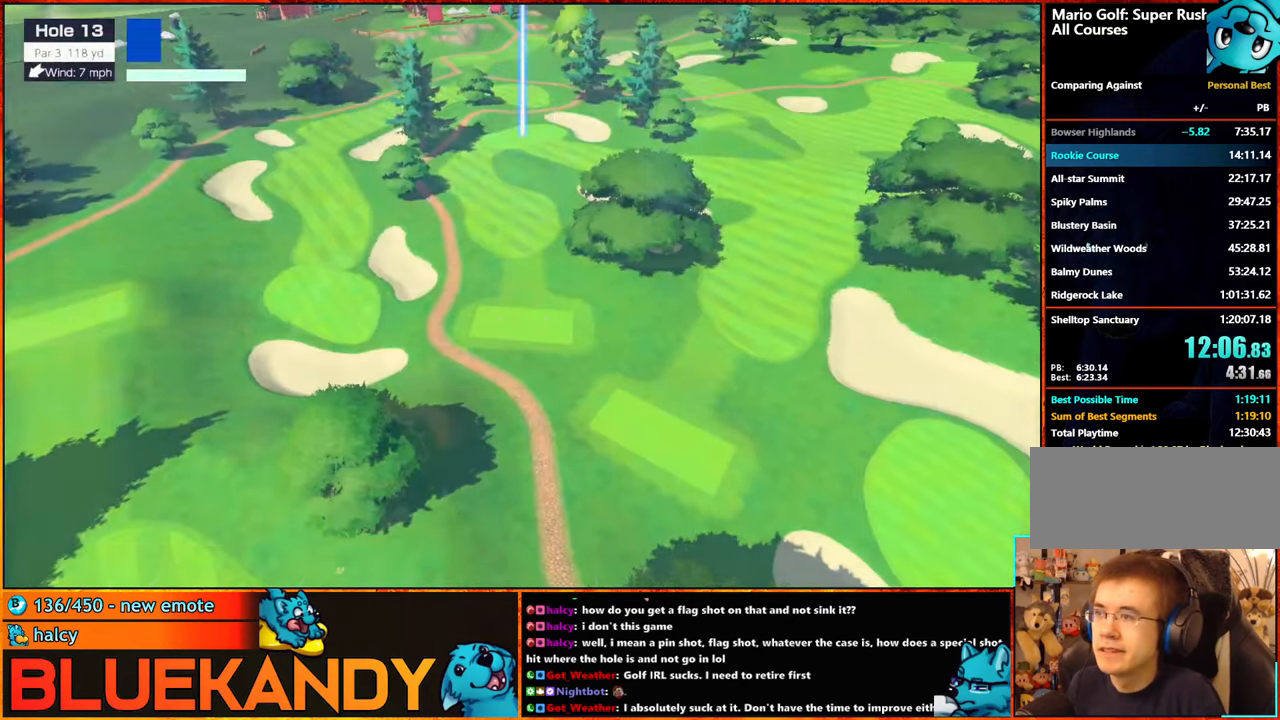
{"buttons": [], "left_stick": "up", "right_stick": "center", "events": [[50, "A", "up"], [50, "B", "up"], [167, "left_stick", "up"]]}
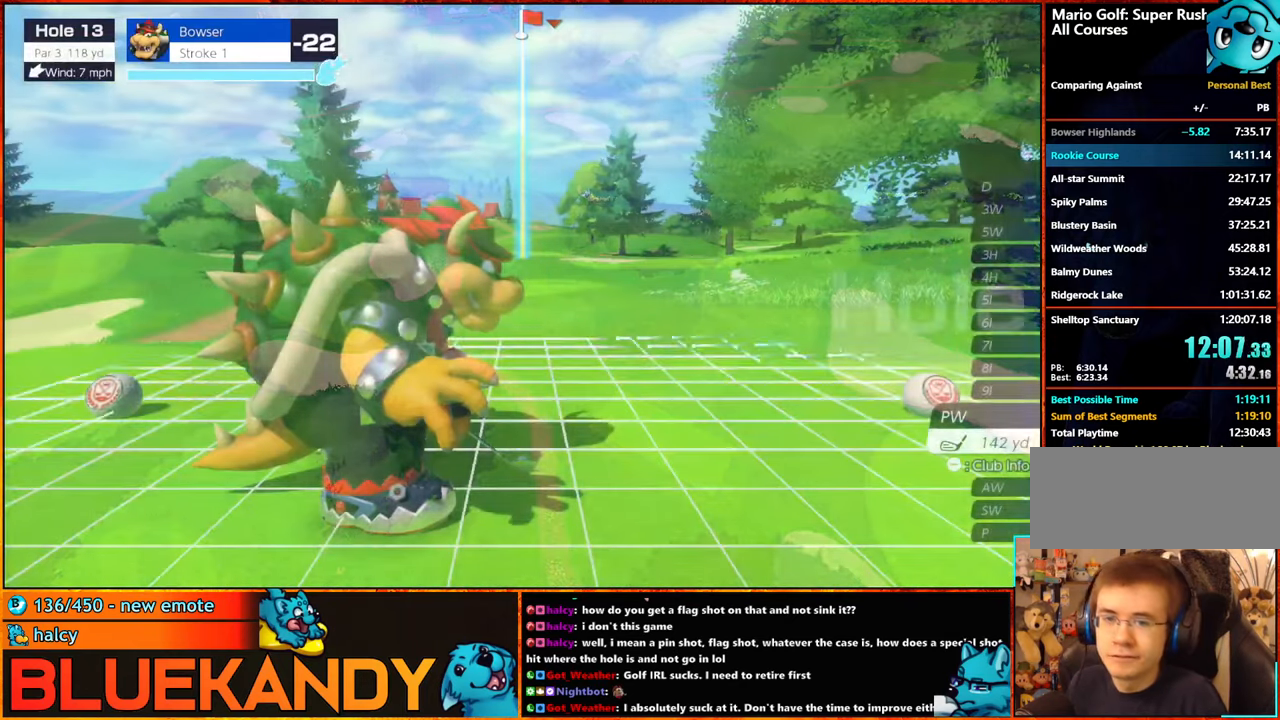
{"buttons": [], "left_stick": "up", "right_stick": "center", "events": []}
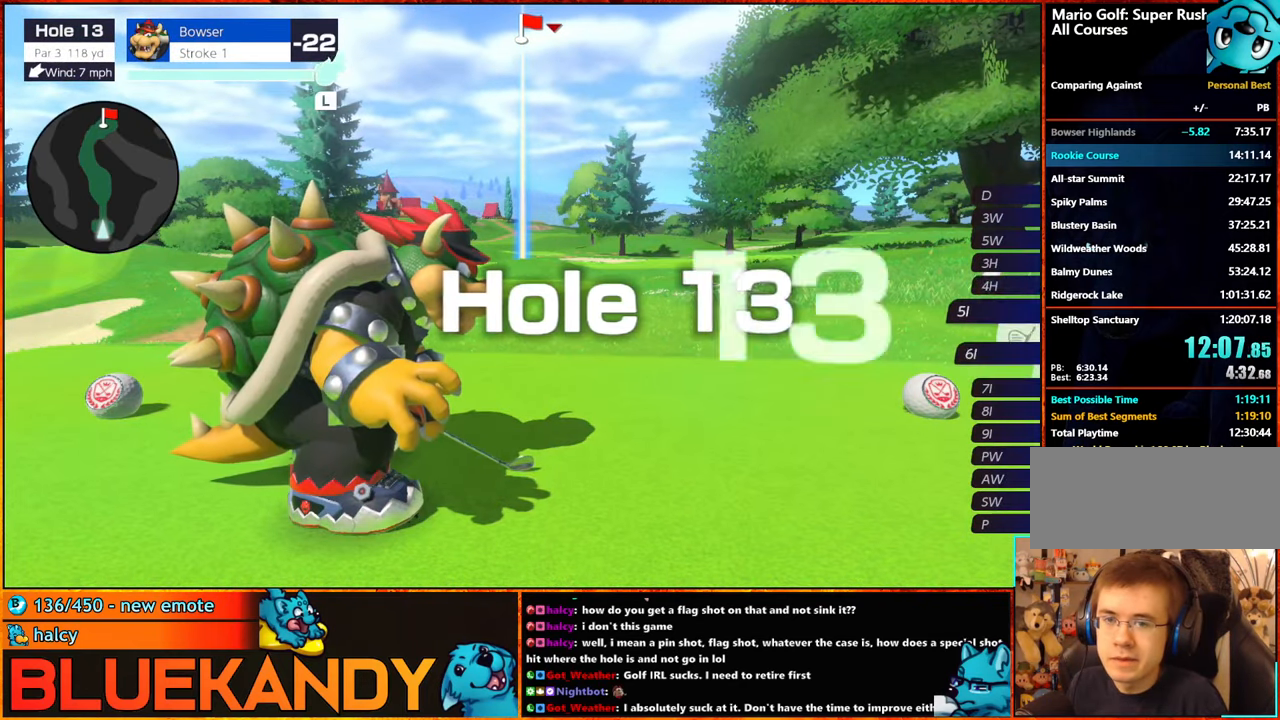
{"buttons": [], "left_stick": "center", "right_stick": "center", "events": [[83, "left_stick", "center"], [317, "left_stick", "right"], [483, "left_stick", "center"]]}
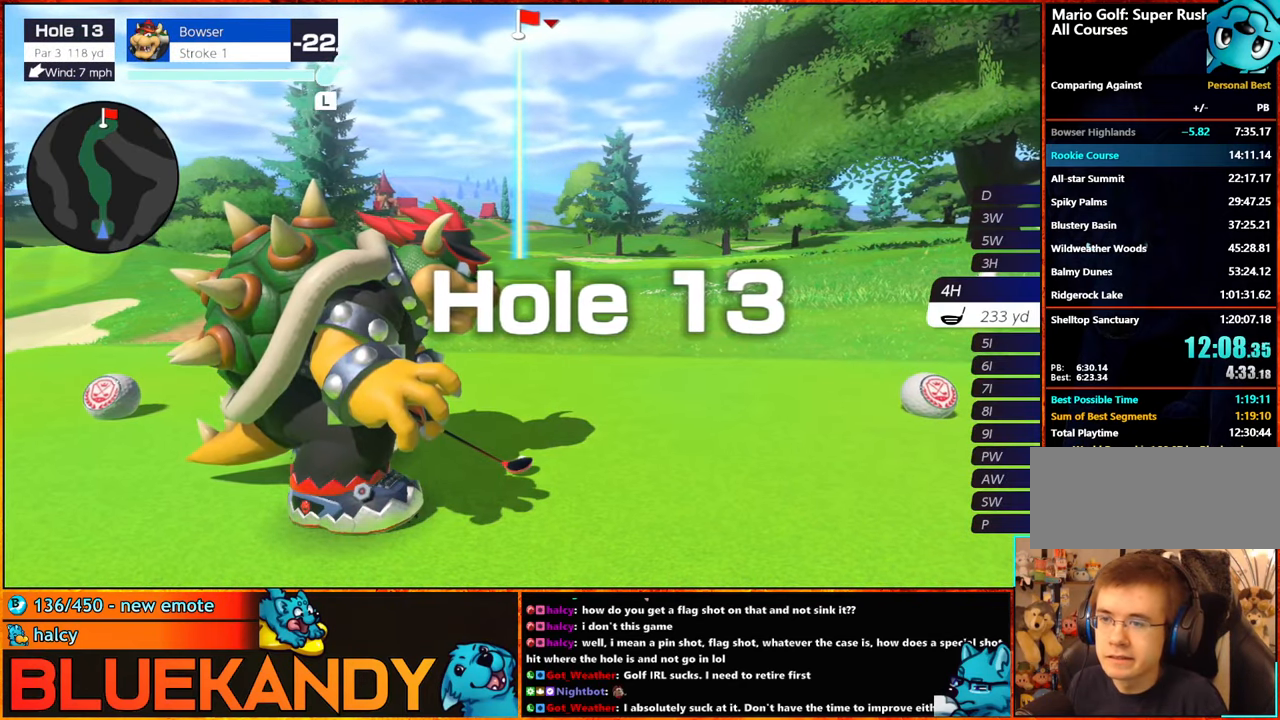
{"buttons": [], "left_stick": "center", "right_stick": "center", "events": []}
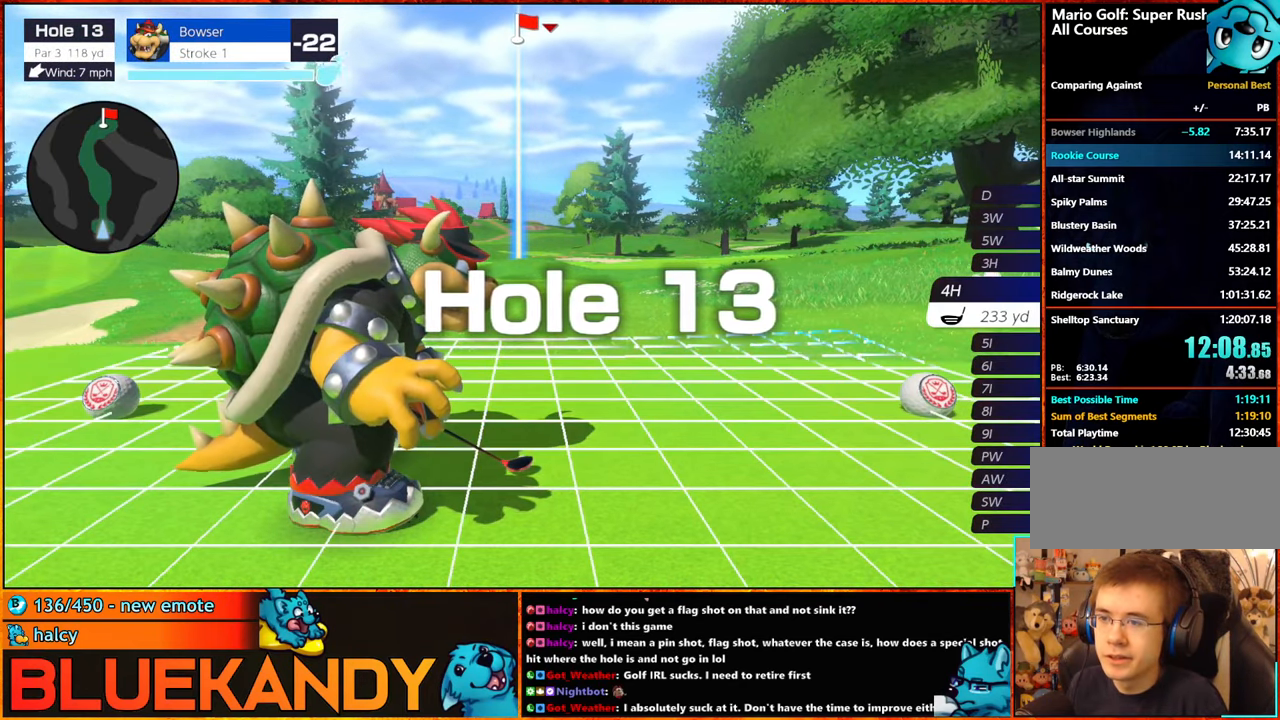
{"buttons": ["A"], "left_stick": "center", "right_stick": "center", "events": [[350, "left_stick", "right"], [450, "A", "down"], [450, "left_stick", "center"]]}
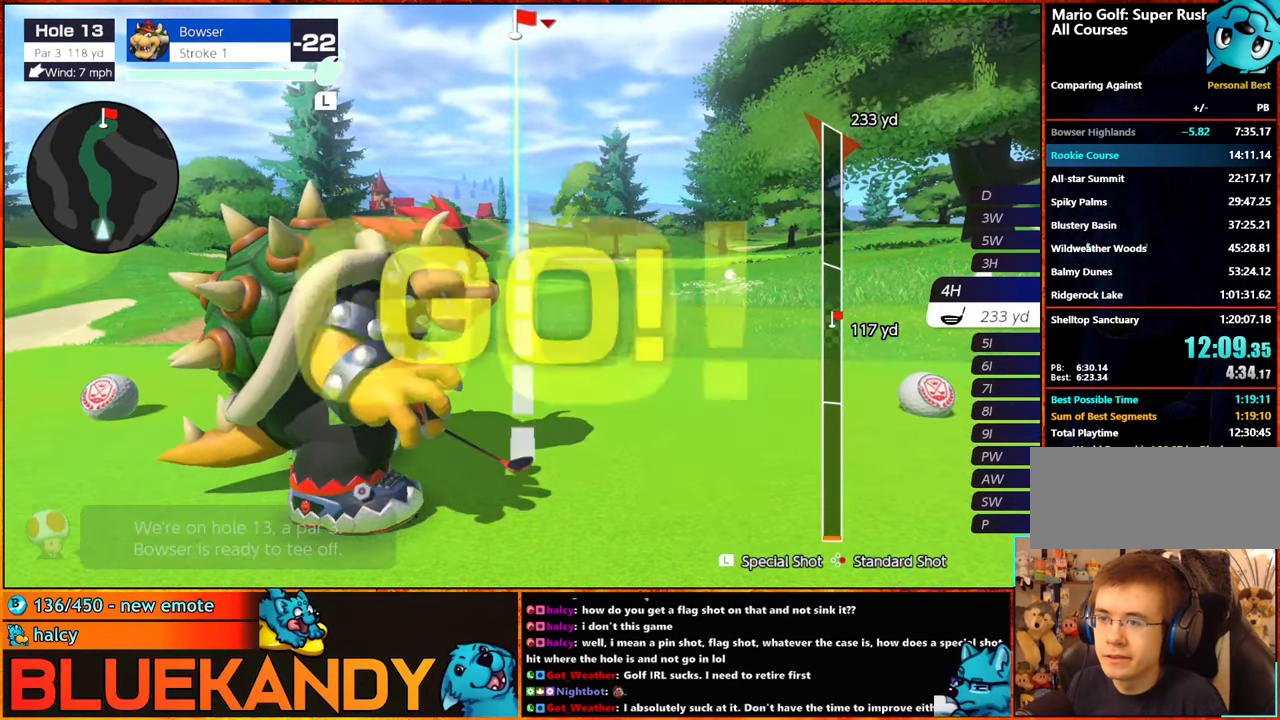
{"buttons": [], "left_stick": "center", "right_stick": "center", "events": [[17, "A", "up"]]}